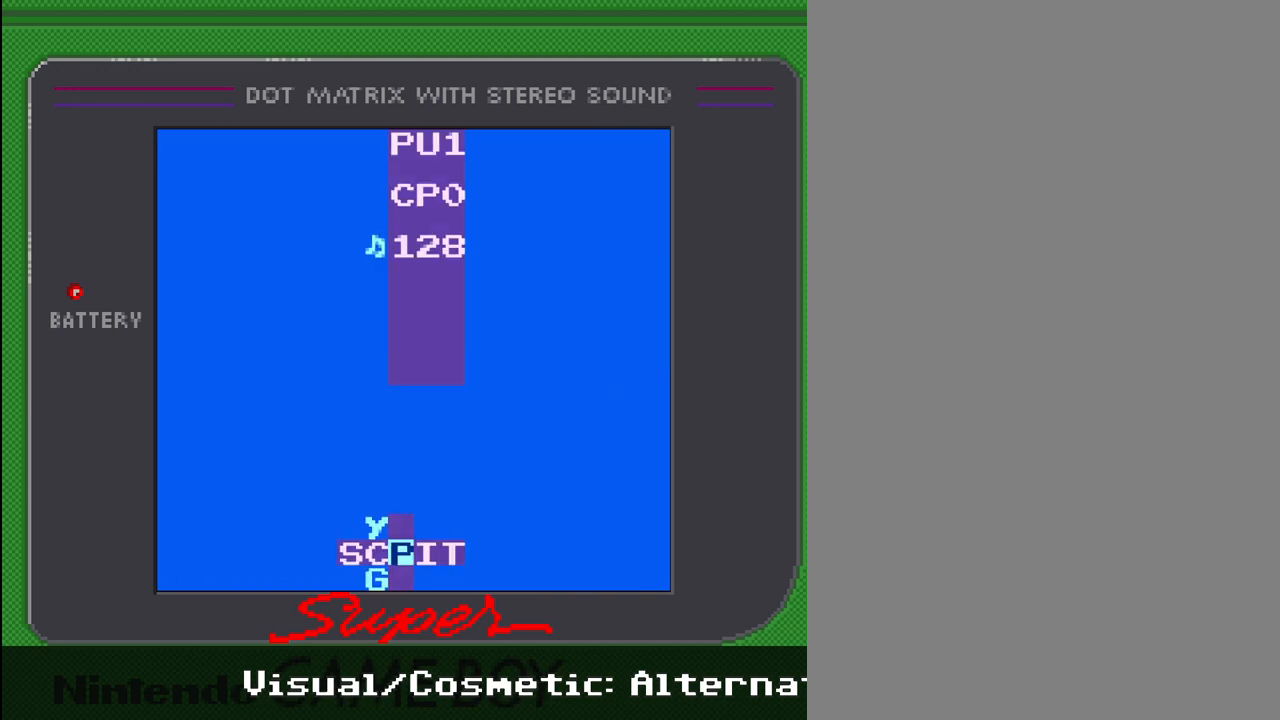
Gameplay with a controller (Nintendo layout); each line is a JSON object with the inputs held at the frame after it. "events" lists button and stick changes between this image and that frame as [ms after this image, input, new state], when the widget could be followed in between. Not read: L3 R3.
{"buttons": ["SELECT"], "events": [[33, "DPAD_RIGHT", "up"]]}
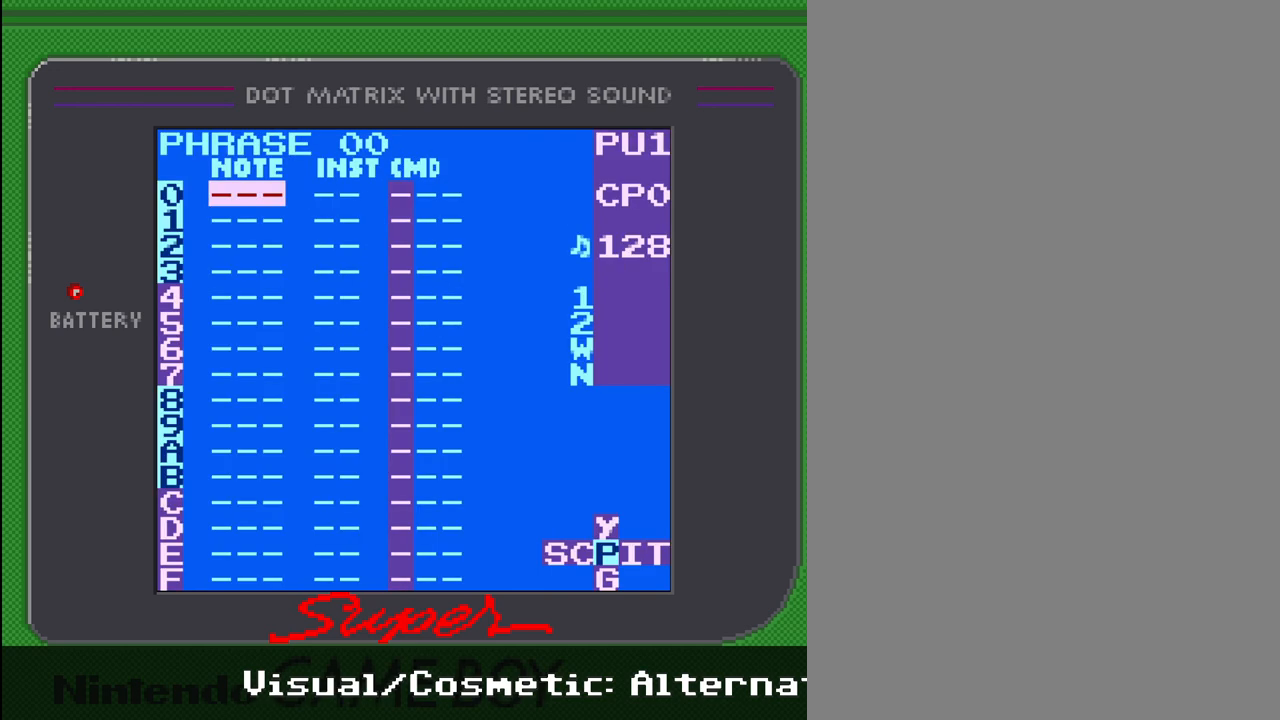
{"buttons": [], "events": [[233, "SELECT", "up"]]}
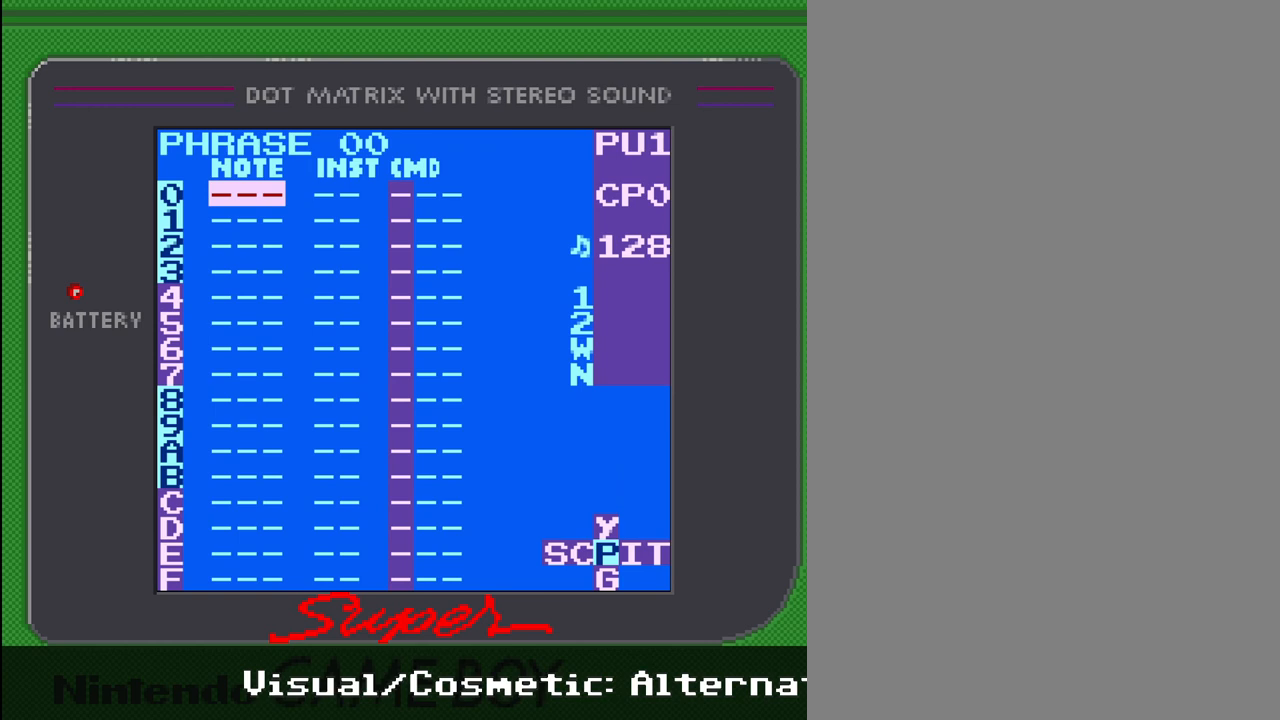
{"buttons": ["SELECT"], "events": [[167, "SELECT", "down"], [367, "DPAD_DOWN", "down"], [433, "DPAD_DOWN", "up"]]}
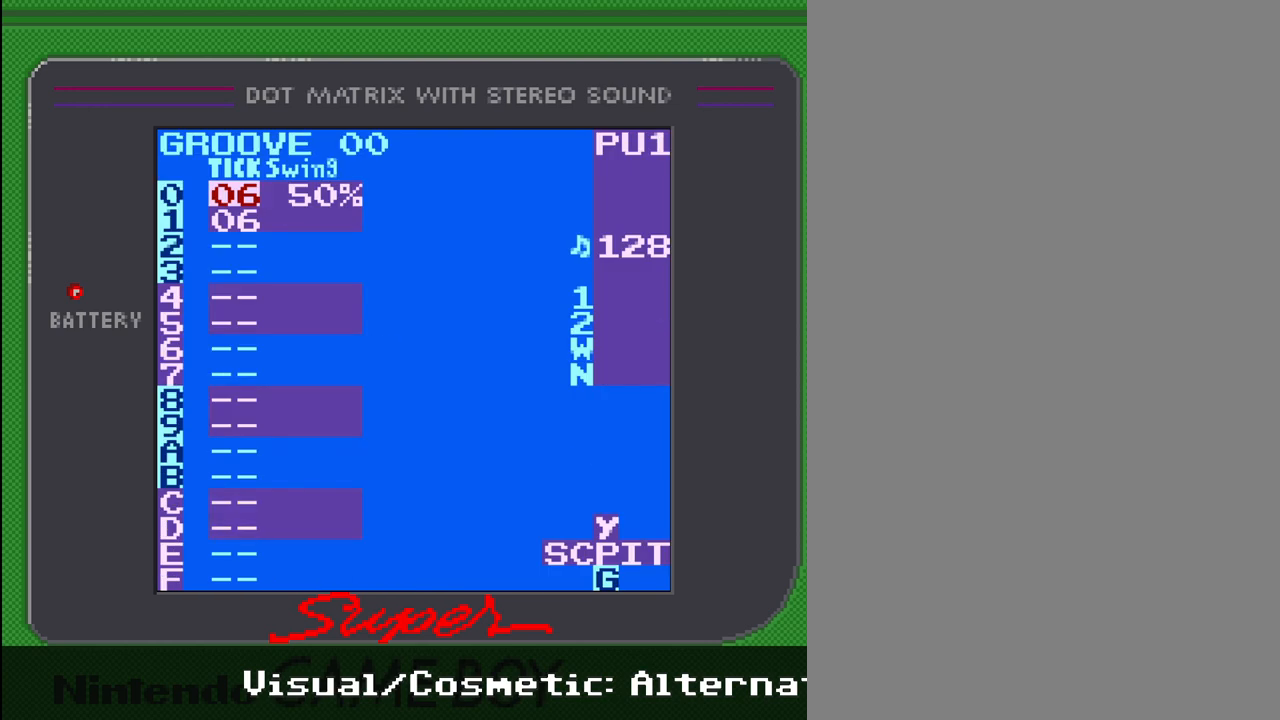
{"buttons": ["SELECT"], "events": []}
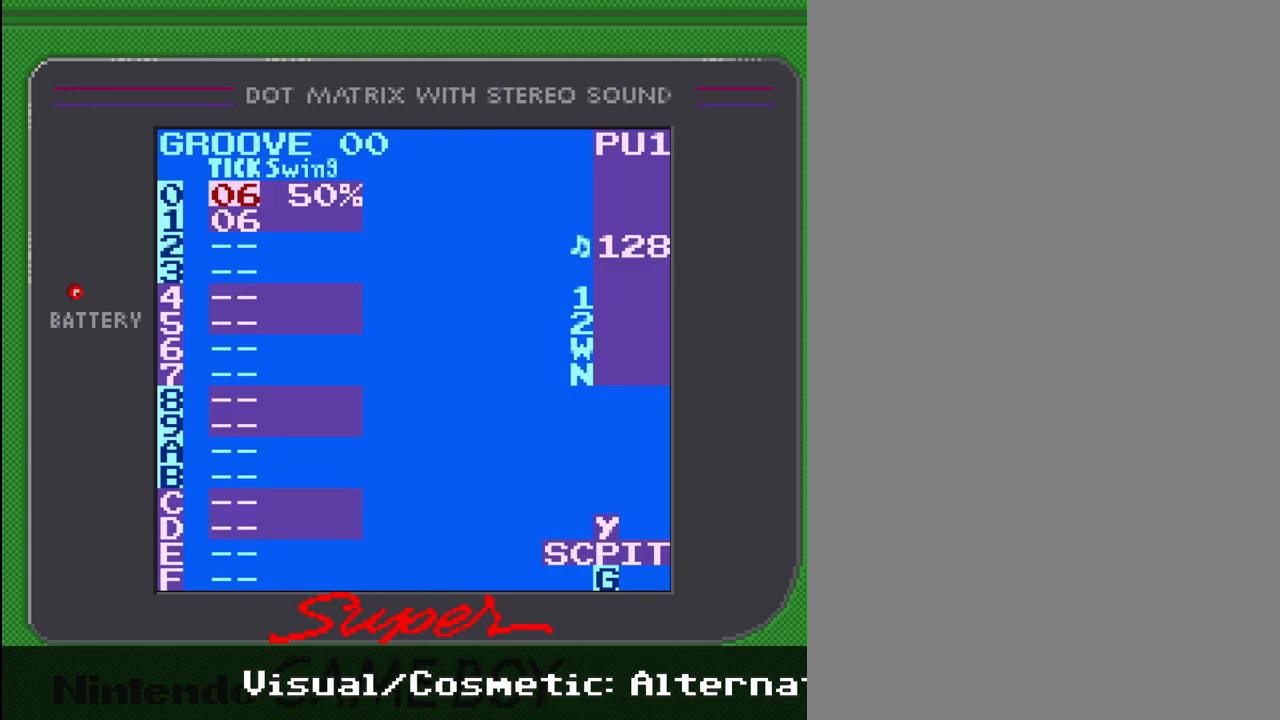
{"buttons": ["SELECT"], "events": [[367, "DPAD_UP", "down"], [467, "DPAD_UP", "up"]]}
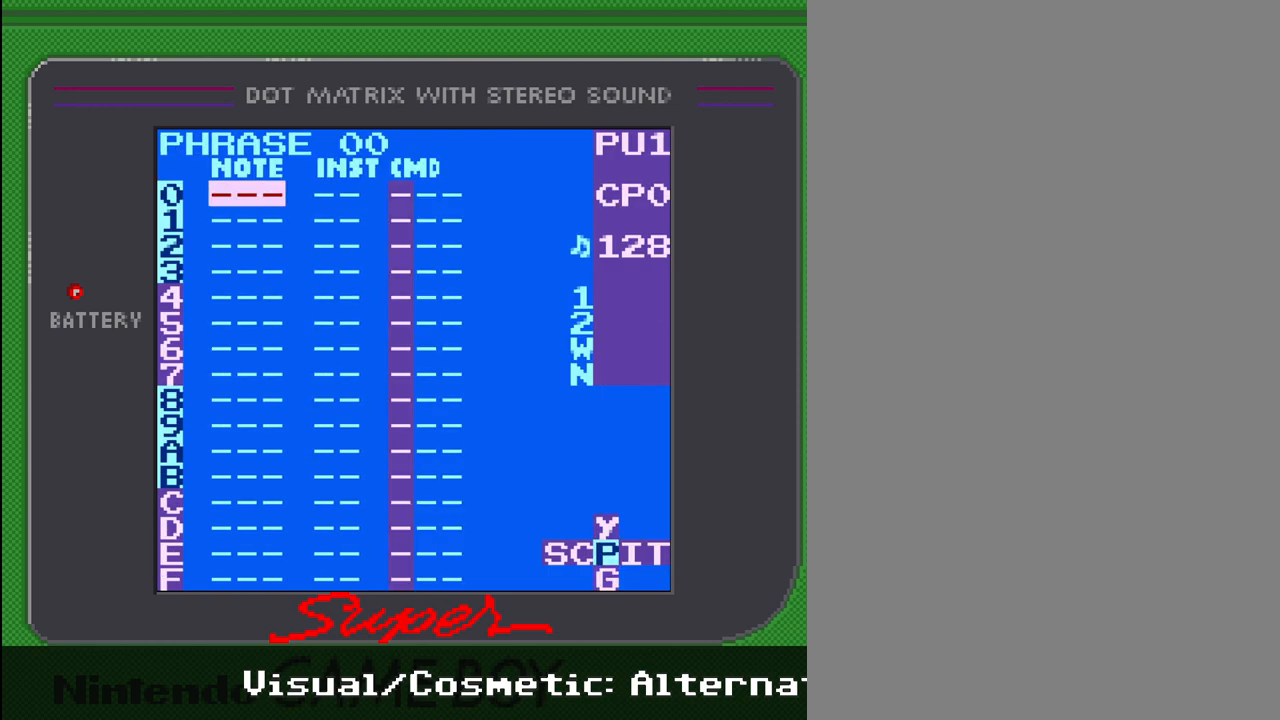
{"buttons": ["SELECT"], "events": []}
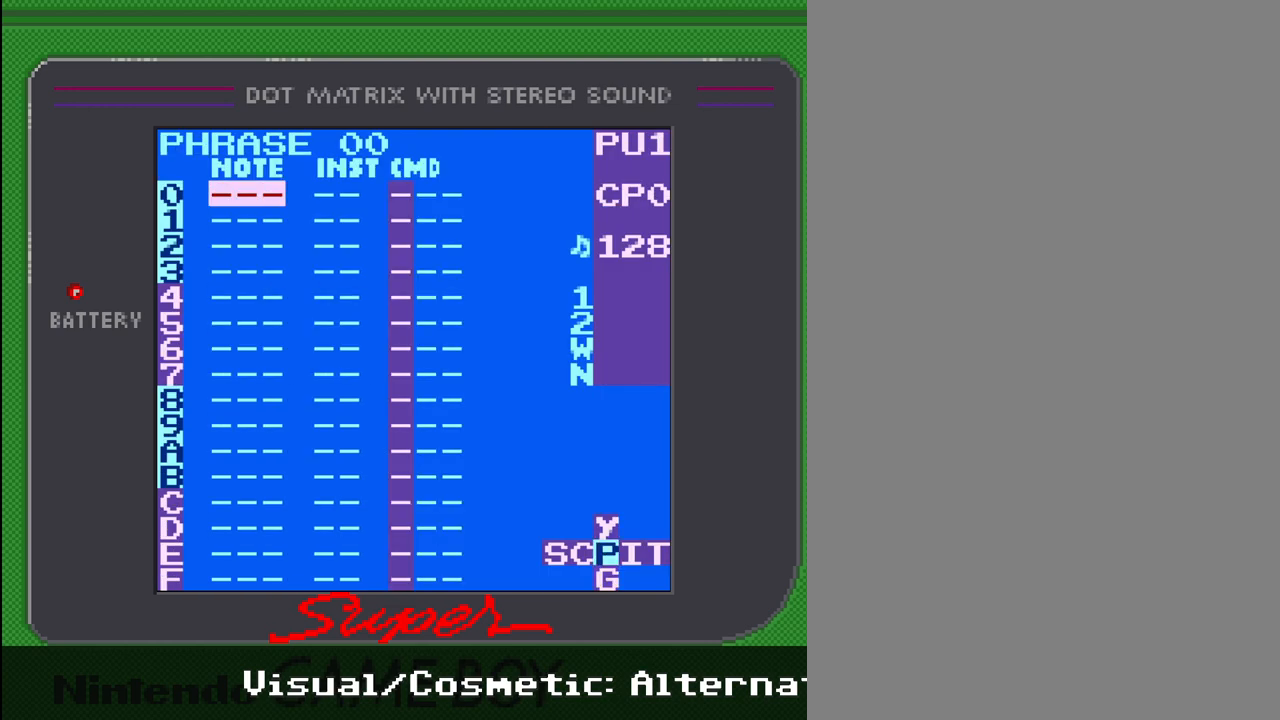
{"buttons": ["SELECT"], "events": [[133, "DPAD_LEFT", "down"], [233, "DPAD_LEFT", "up"]]}
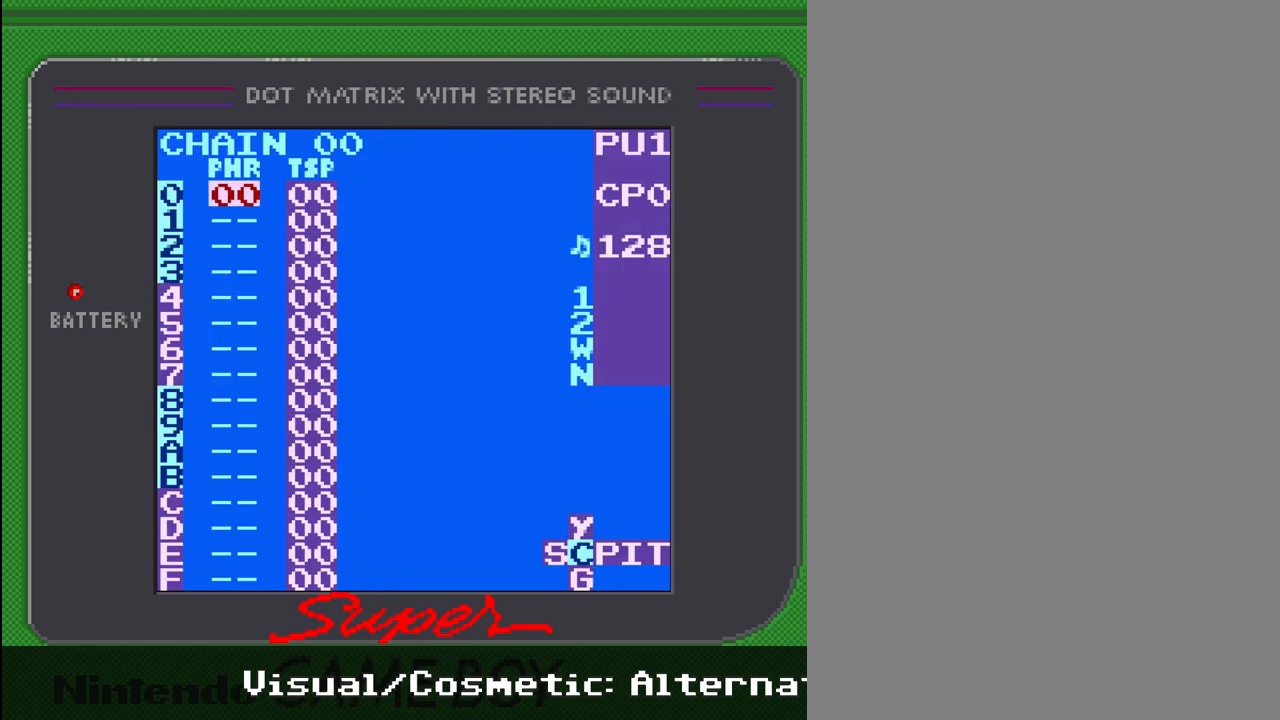
{"buttons": ["SELECT"], "events": [[167, "DPAD_LEFT", "down"], [267, "DPAD_LEFT", "up"]]}
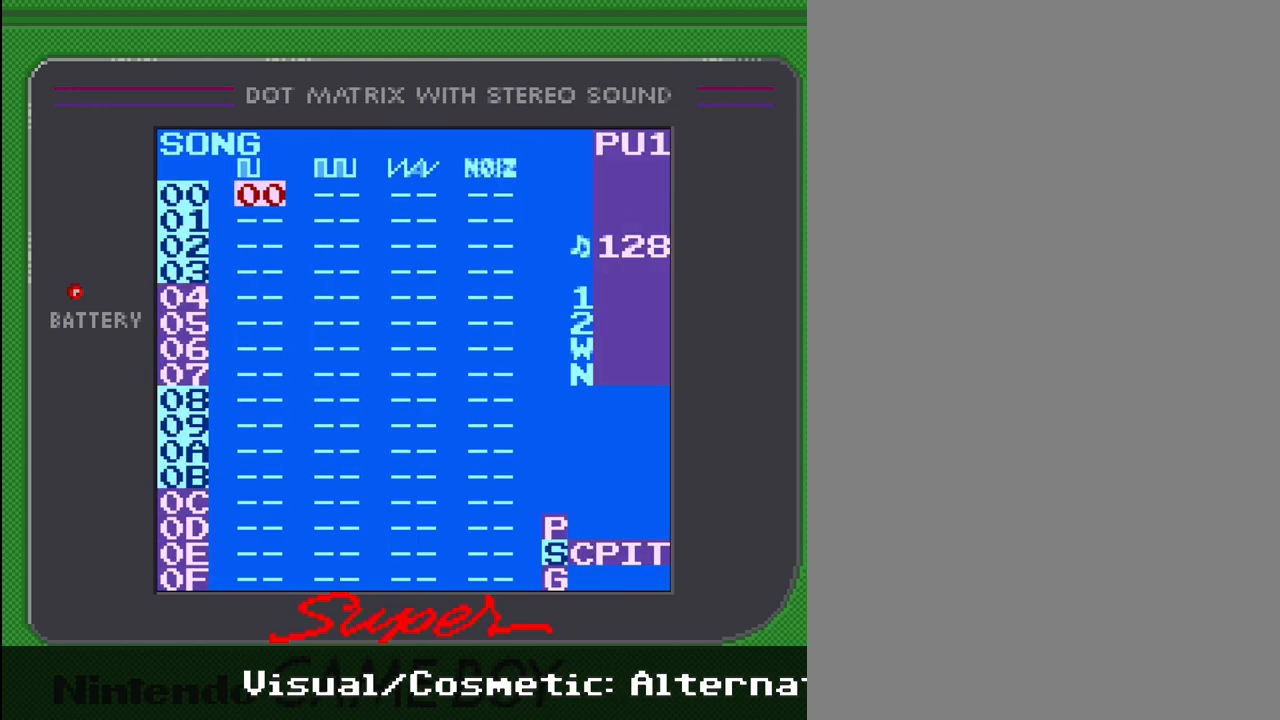
{"buttons": [], "events": [[267, "SELECT", "up"]]}
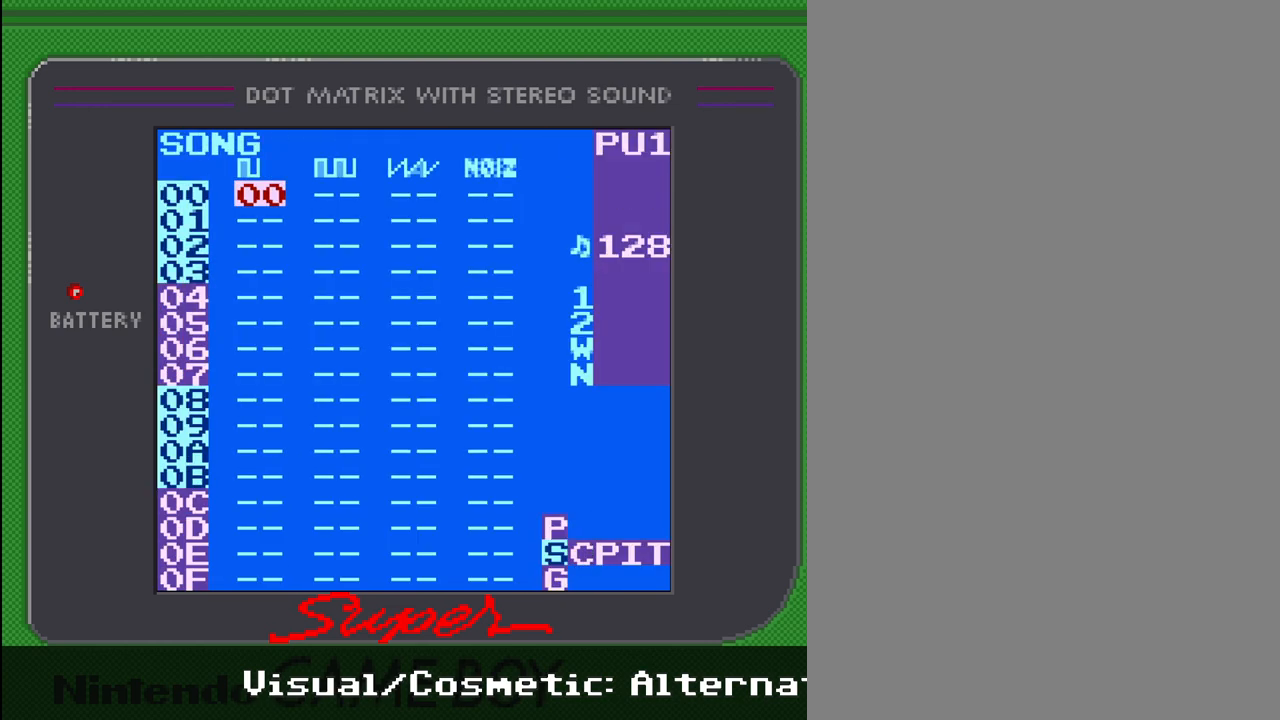
{"buttons": [], "events": []}
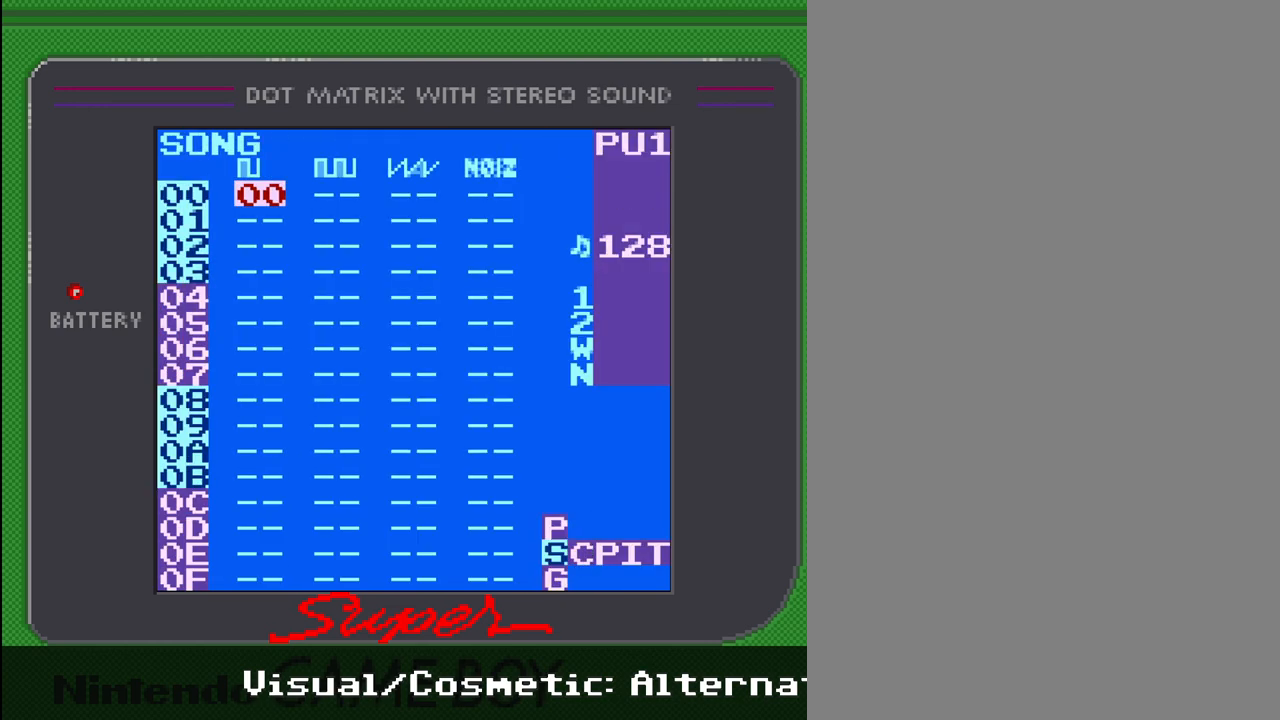
{"buttons": [], "events": []}
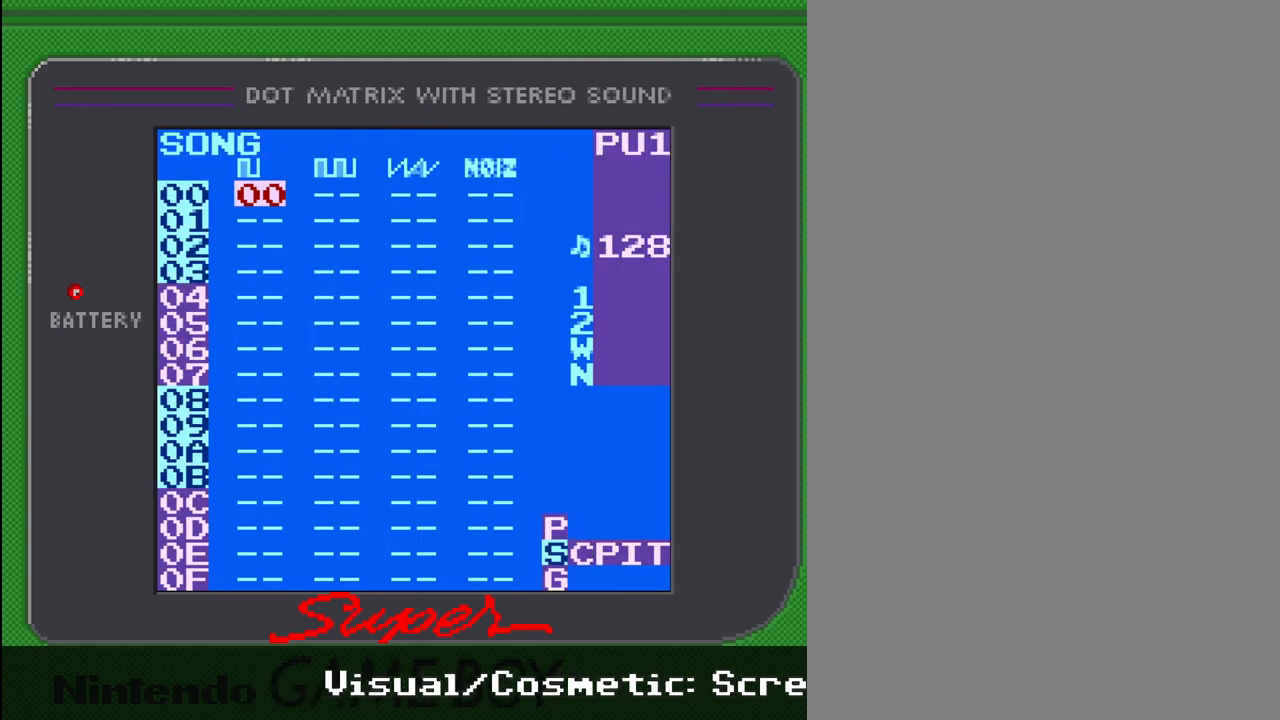
{"buttons": [], "events": []}
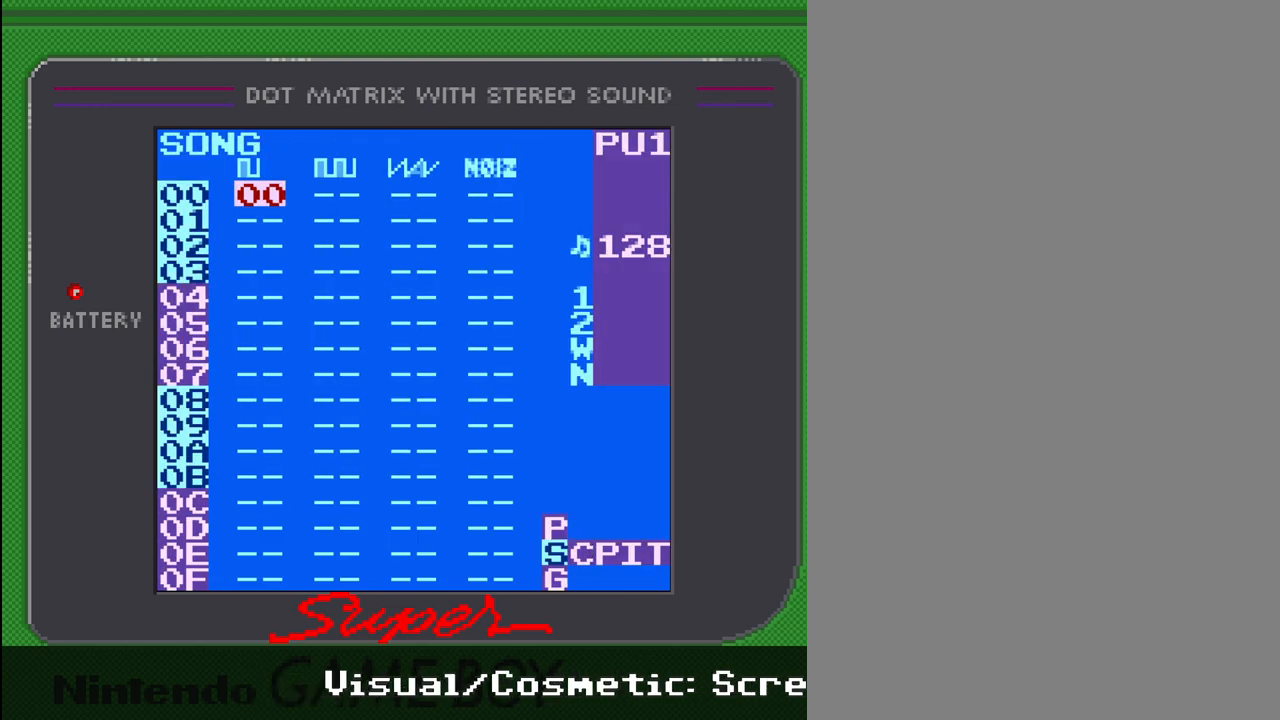
{"buttons": [], "events": []}
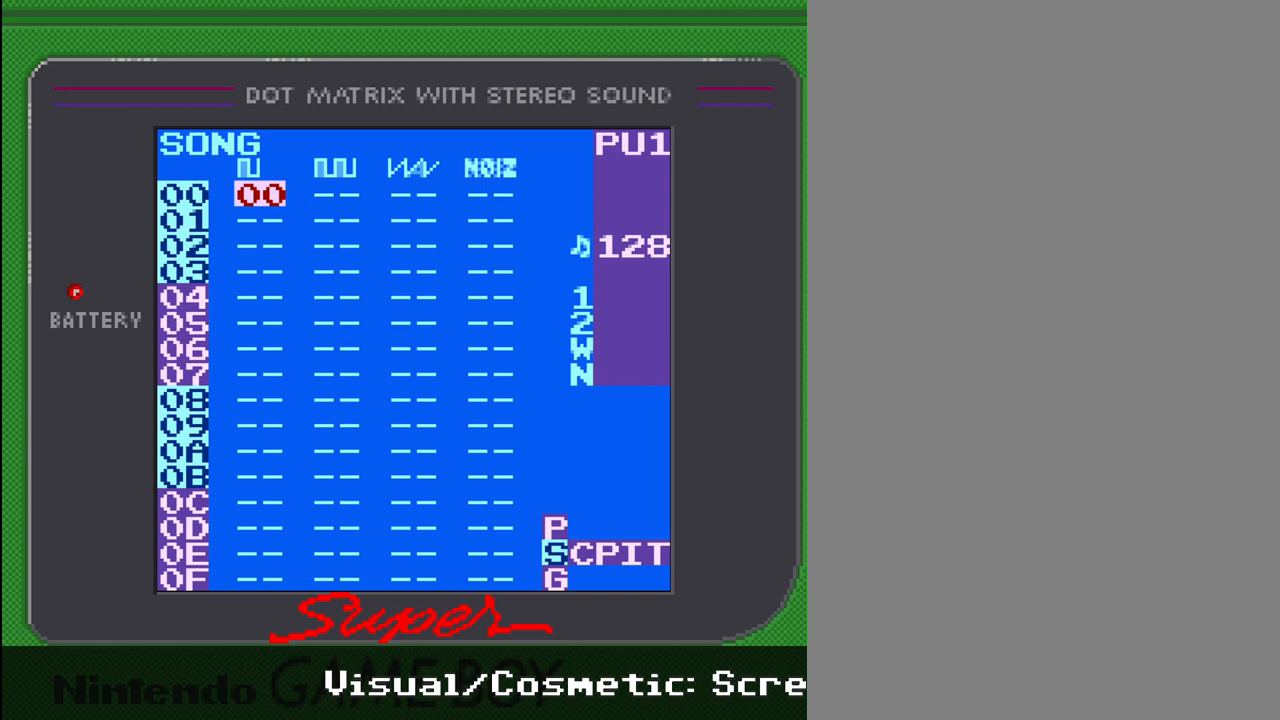
{"buttons": [], "events": []}
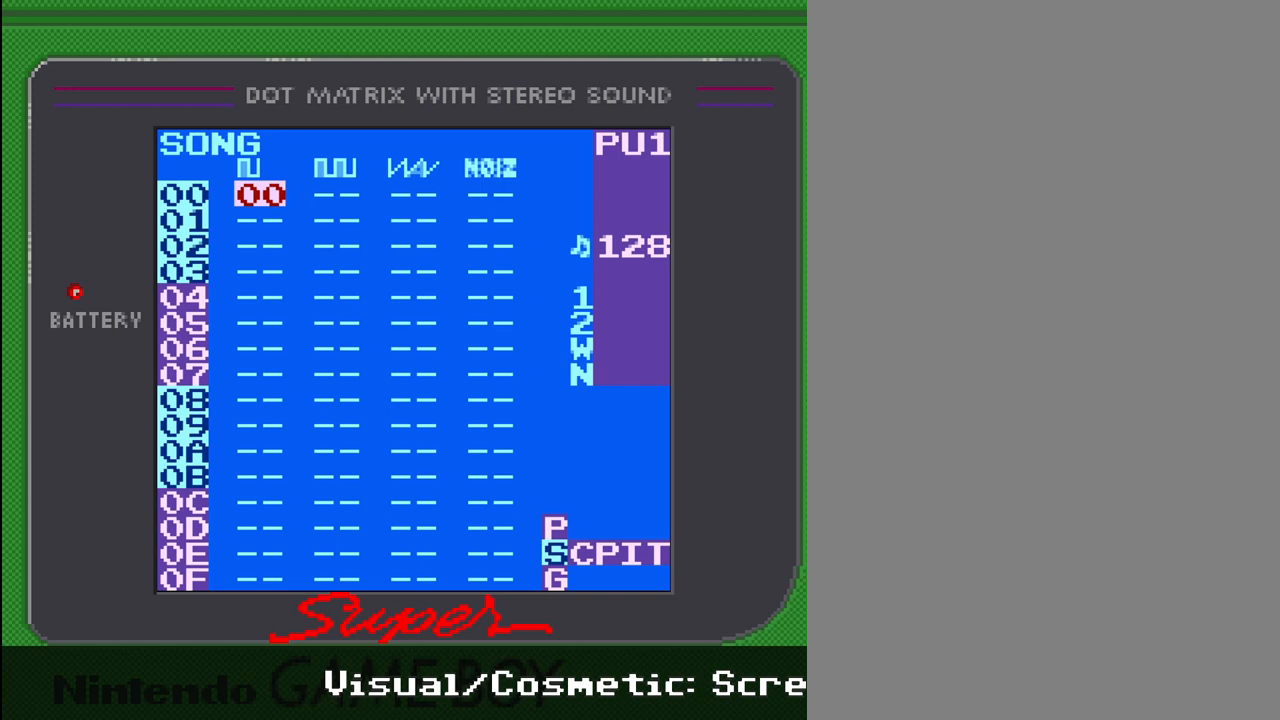
{"buttons": [], "events": []}
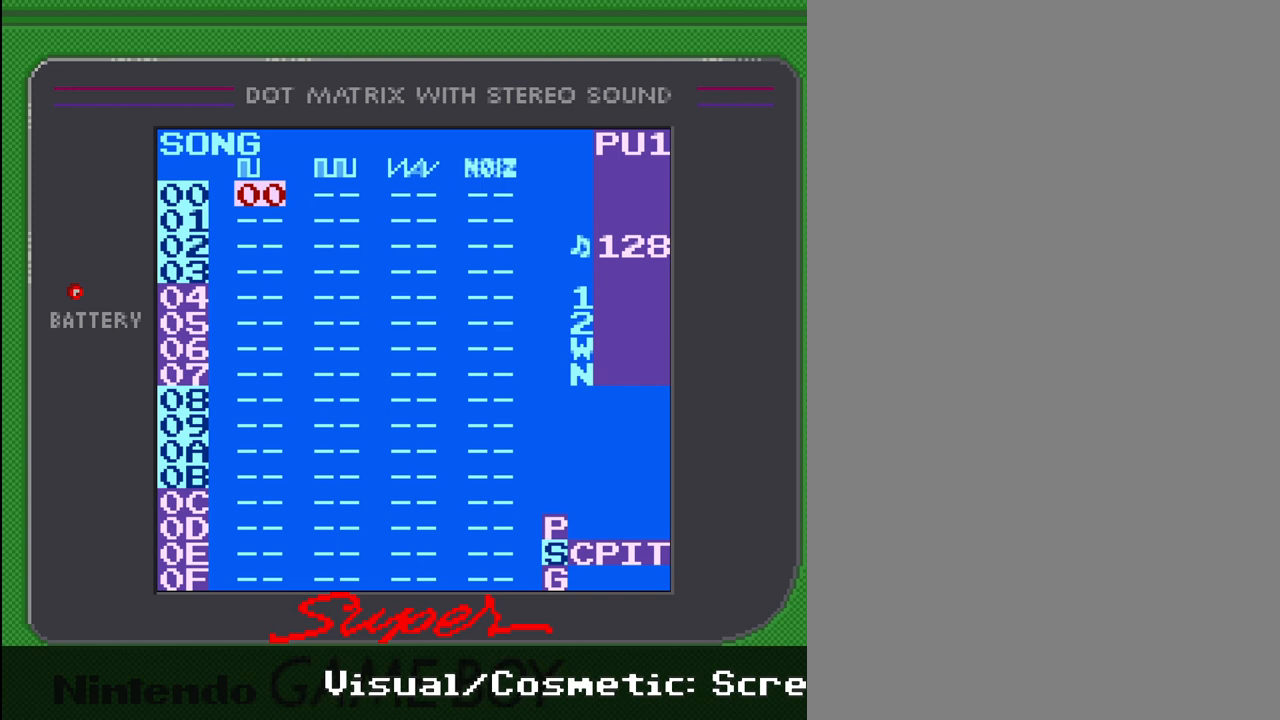
{"buttons": [], "events": []}
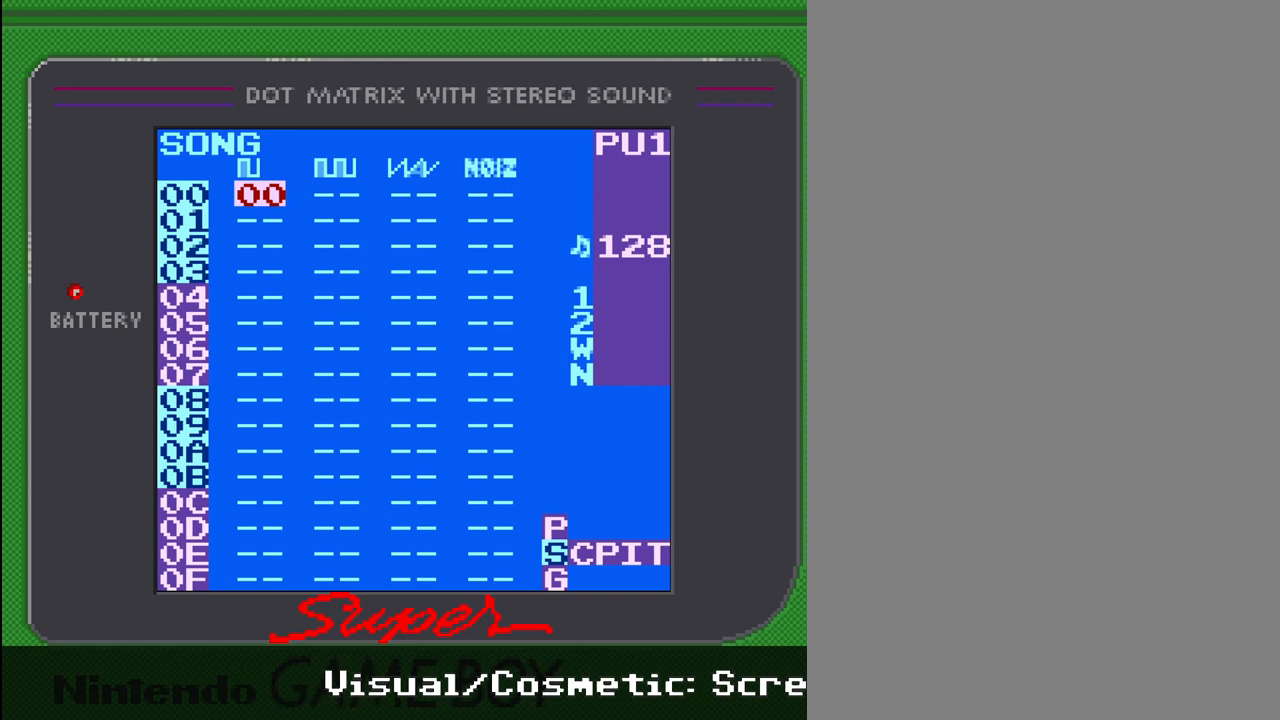
{"buttons": [], "events": []}
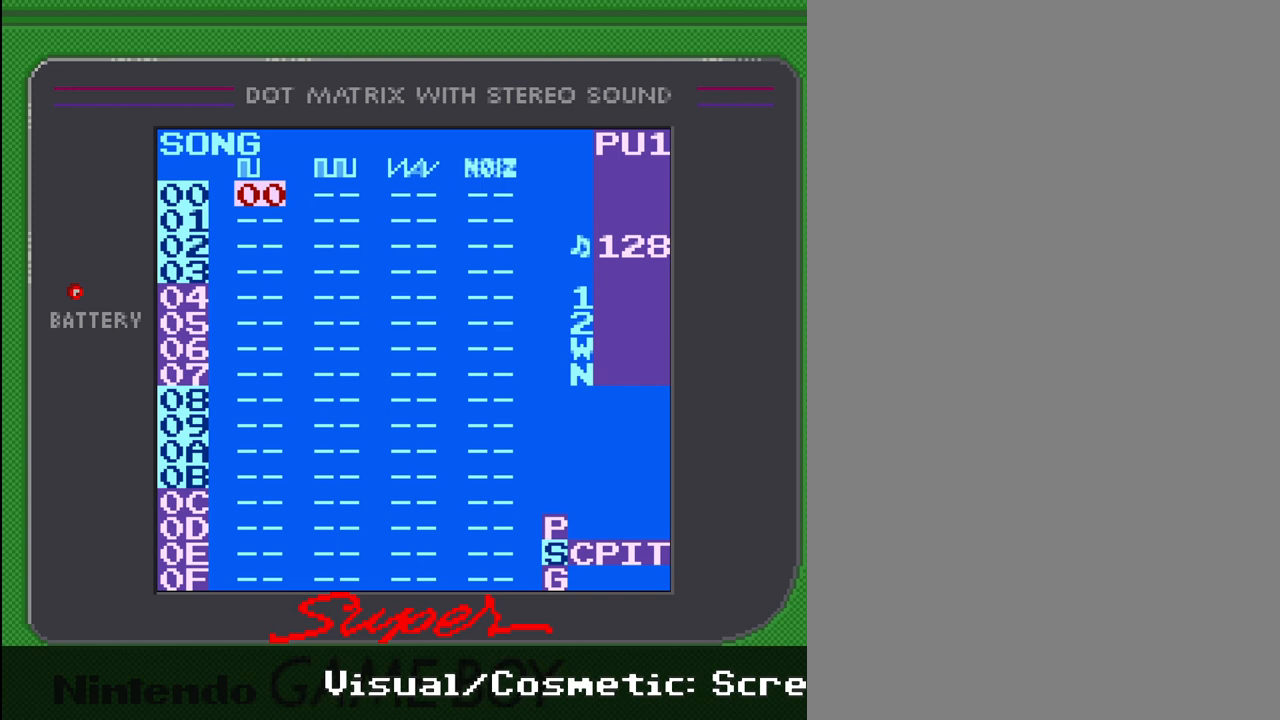
{"buttons": [], "events": []}
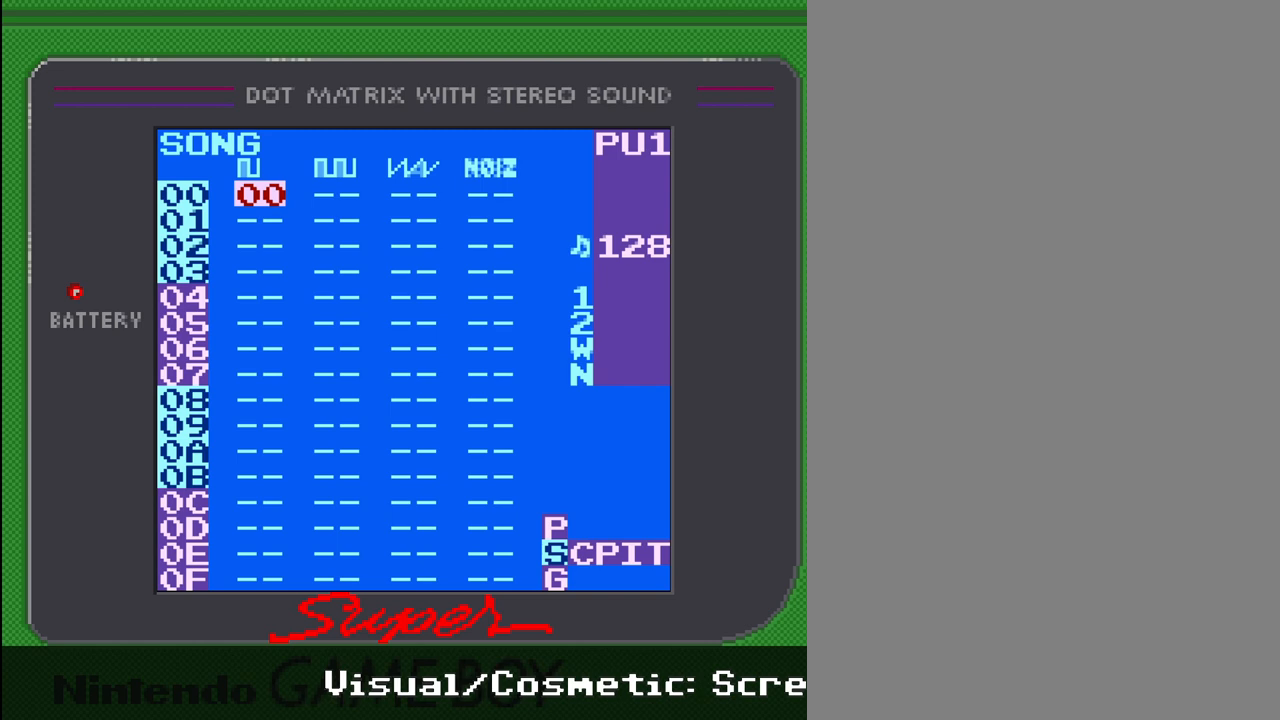
{"buttons": ["DPAD_RIGHT", "SELECT"], "events": [[267, "SELECT", "down"], [433, "DPAD_RIGHT", "down"]]}
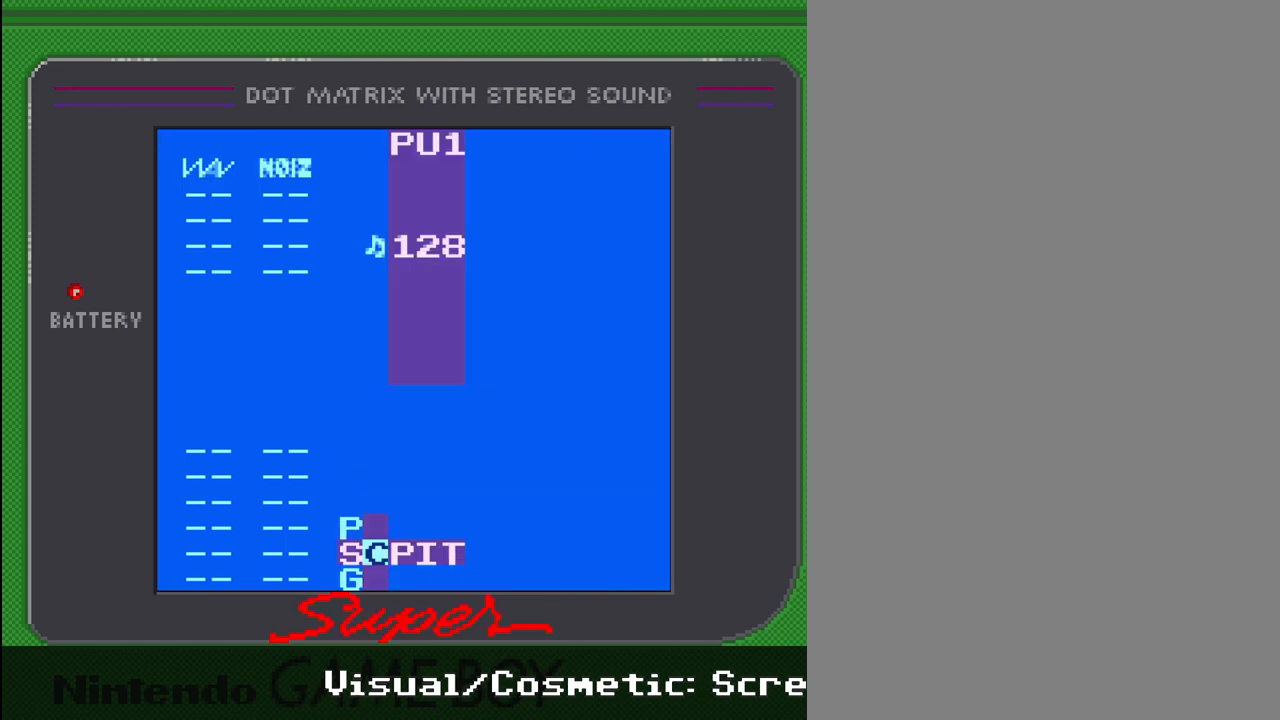
{"buttons": ["SELECT"], "events": [[67, "DPAD_RIGHT", "up"]]}
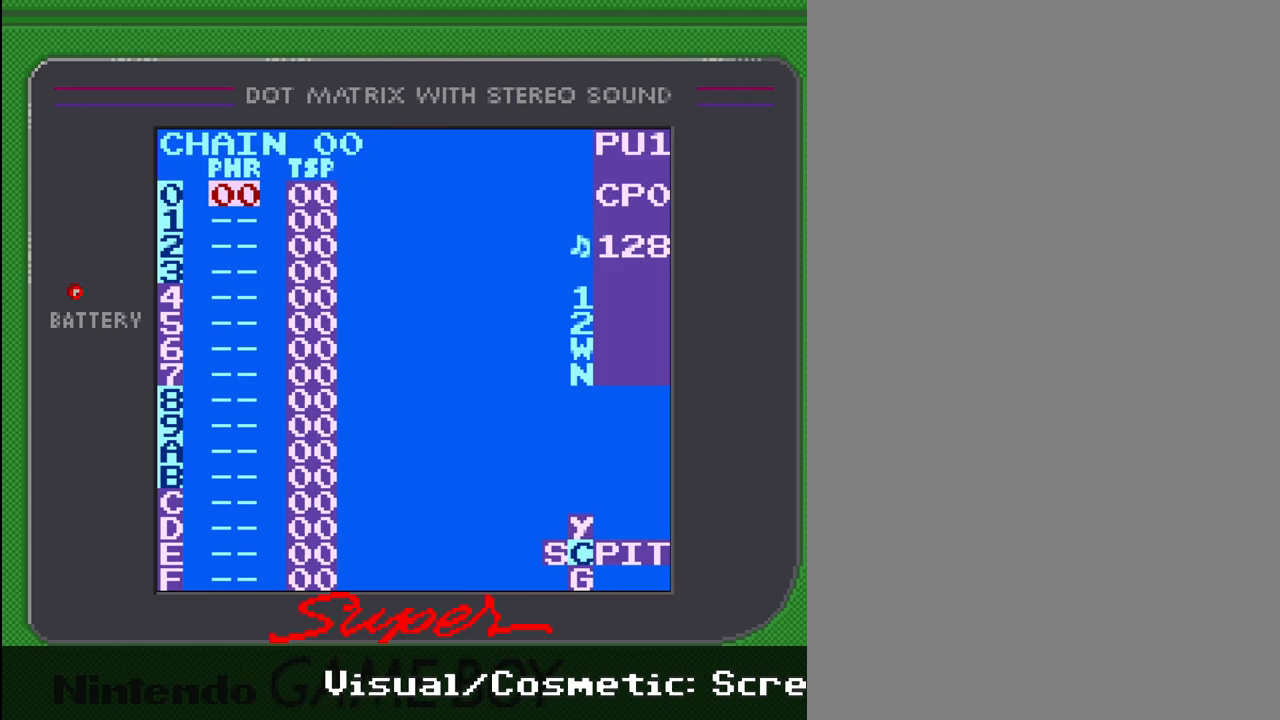
{"buttons": ["SELECT"], "events": []}
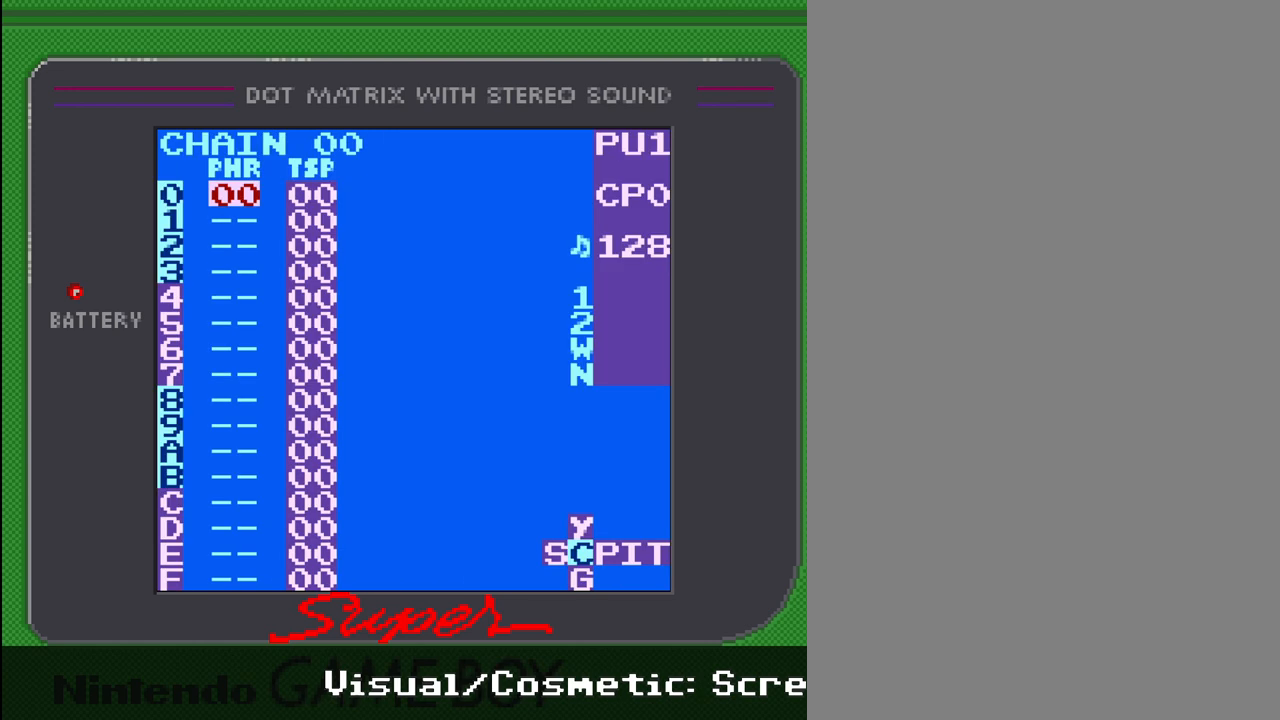
{"buttons": ["SELECT"], "events": []}
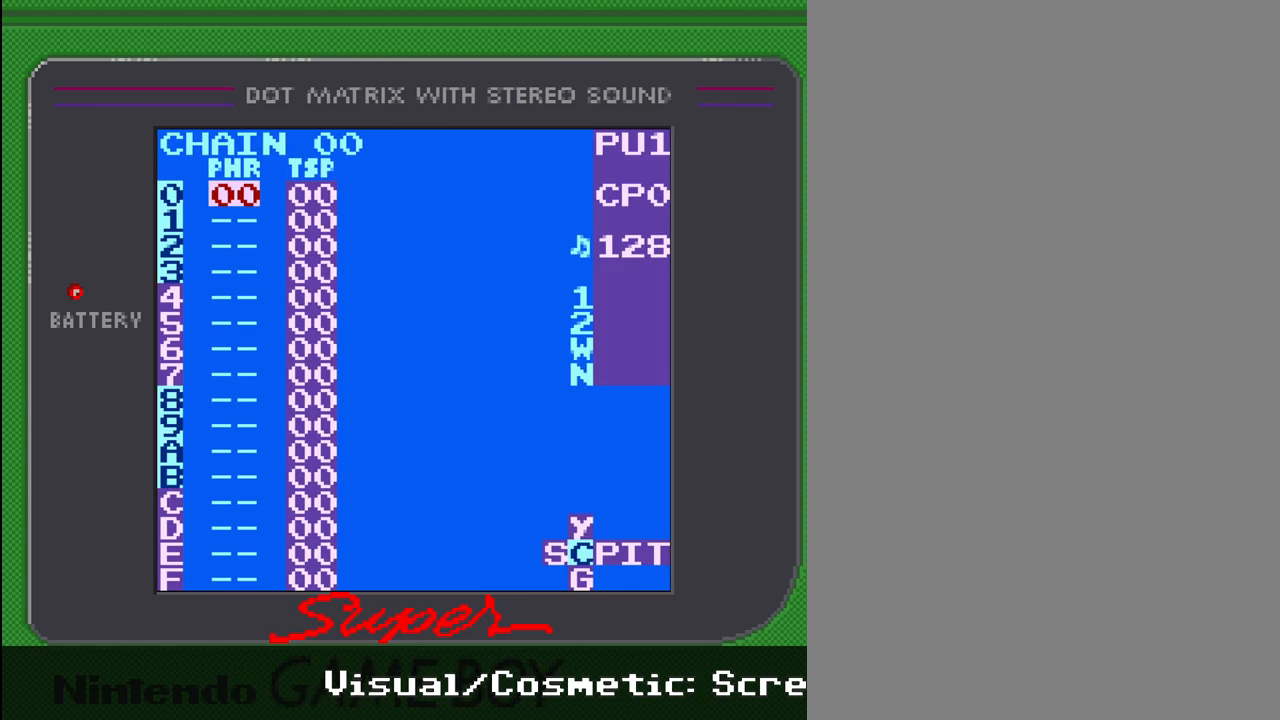
{"buttons": ["SELECT"], "events": [[133, "DPAD_RIGHT", "down"], [267, "DPAD_RIGHT", "up"]]}
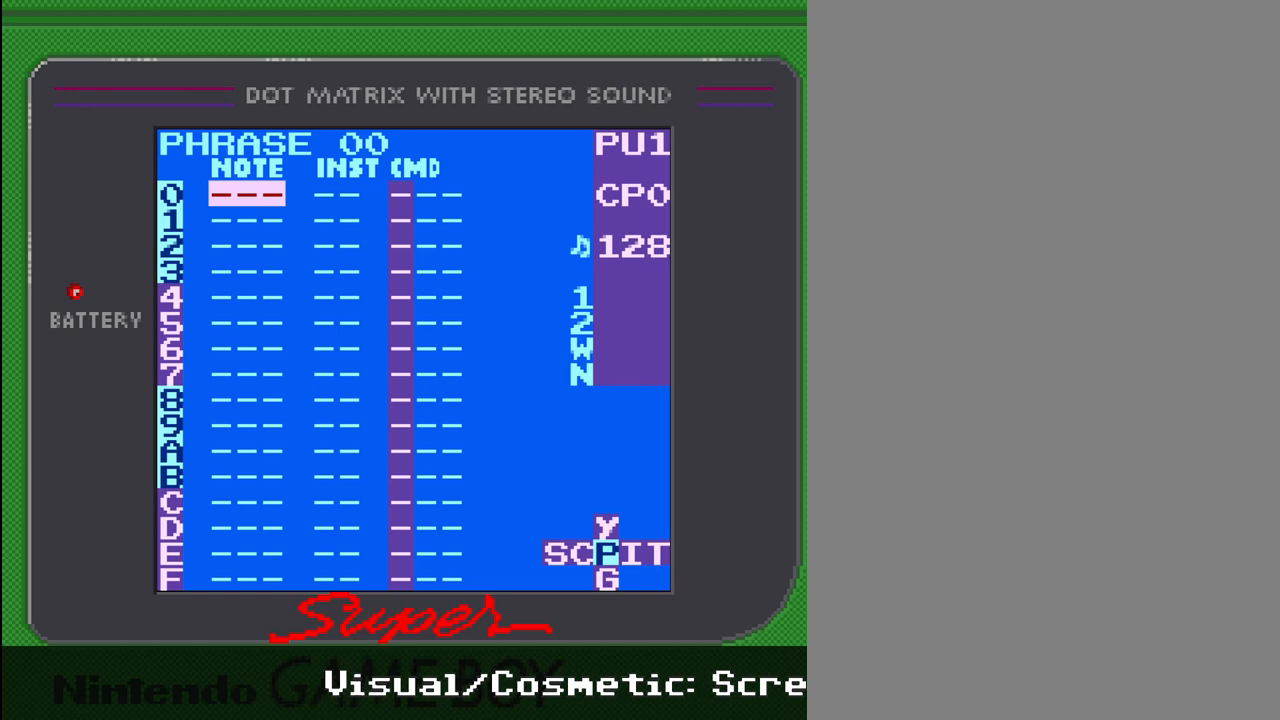
{"buttons": ["SELECT"], "events": []}
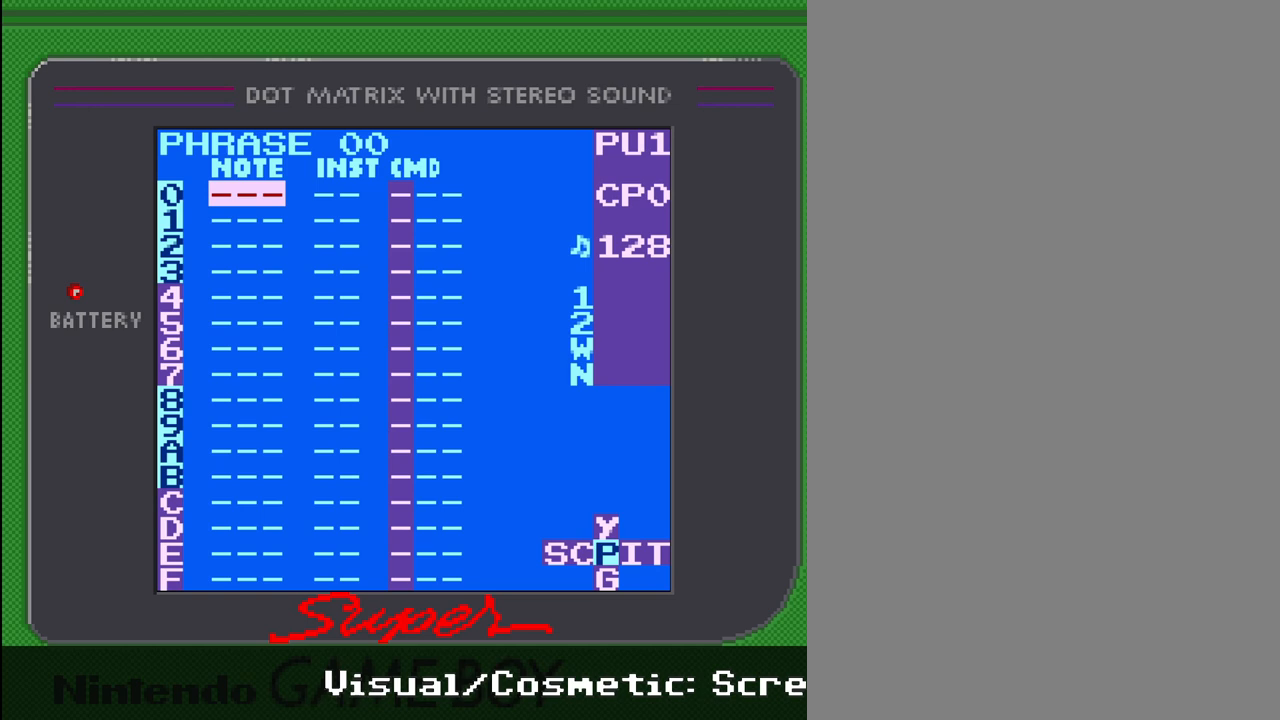
{"buttons": ["SELECT"], "events": []}
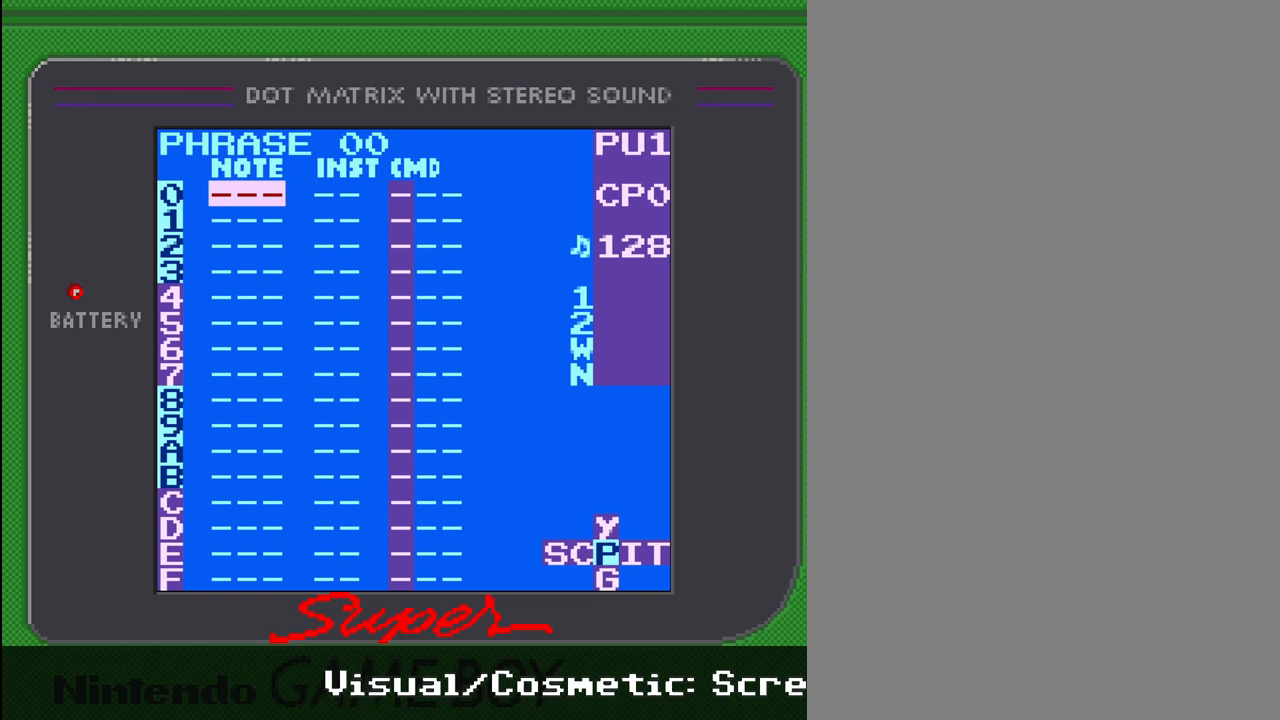
{"buttons": ["SELECT"], "events": [[333, "DPAD_LEFT", "down"], [400, "DPAD_LEFT", "up"]]}
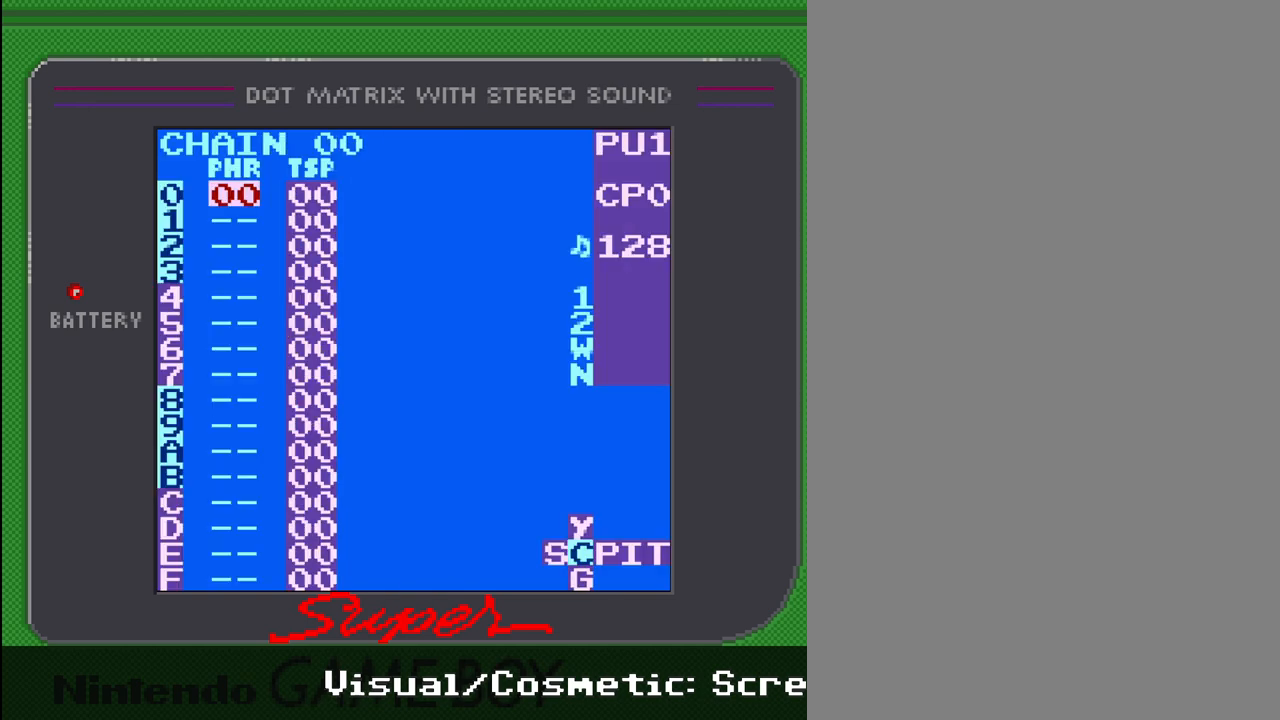
{"buttons": ["SELECT"], "events": []}